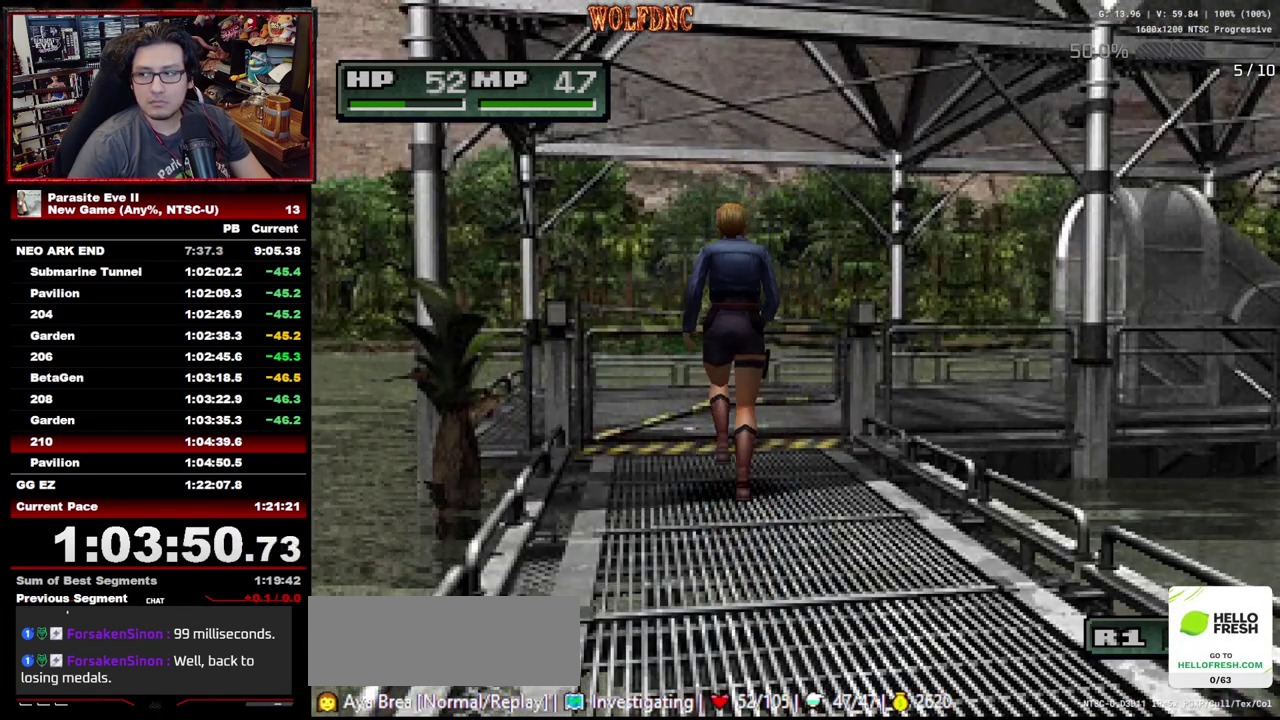
Gameplay with a controller (PlayStation layout); each line is a JSON object with the inputs held at the frame after it. "events" lists button and stick changes between this image and that frame as [ms after this image, input, new state], when the widget could be followed in between. Not read: L3 R3.
{"buttons": ["DPAD_UP"], "events": [[50, "CROSS", "up"], [133, "CROSS", "down"], [183, "CROSS", "up"], [367, "CROSS", "down"], [417, "CROSS", "up"]]}
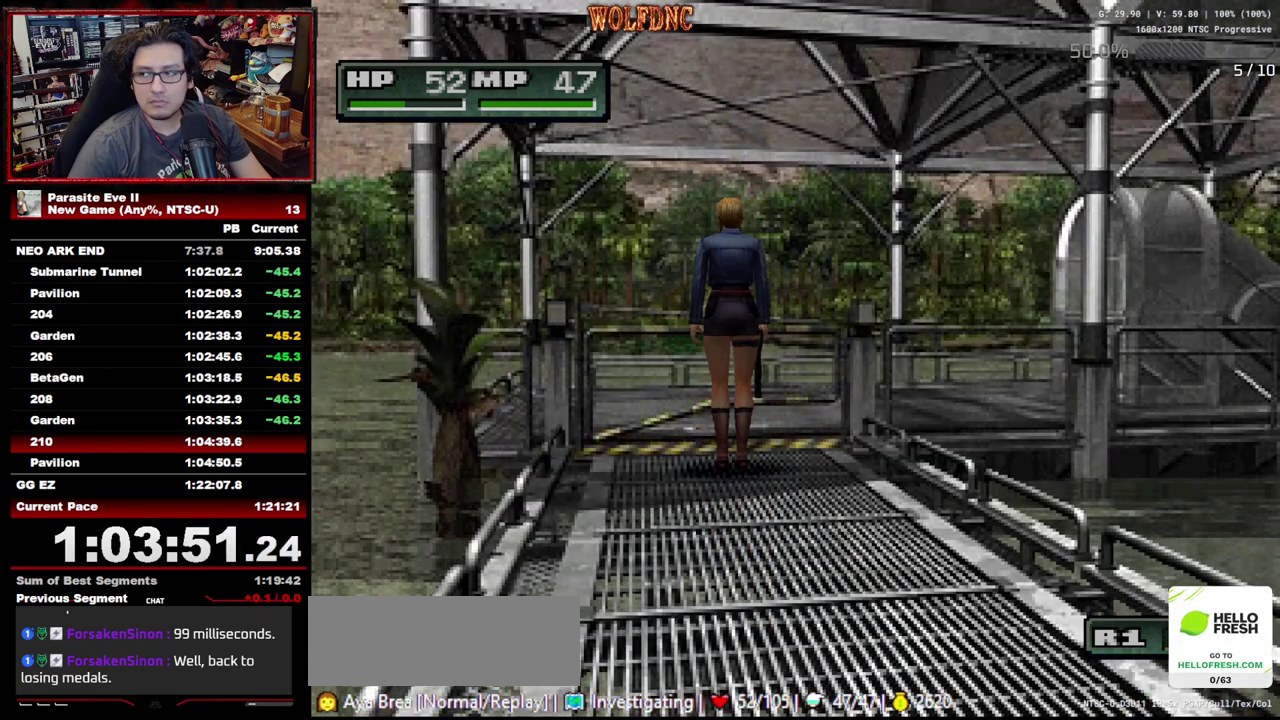
{"buttons": ["CROSS", "CIRCLE", "DPAD_UP"], "events": [[17, "CROSS", "down"], [150, "CROSS", "up"], [250, "CIRCLE", "down"], [300, "CIRCLE", "up"], [483, "CIRCLE", "down"], [483, "CROSS", "down"]]}
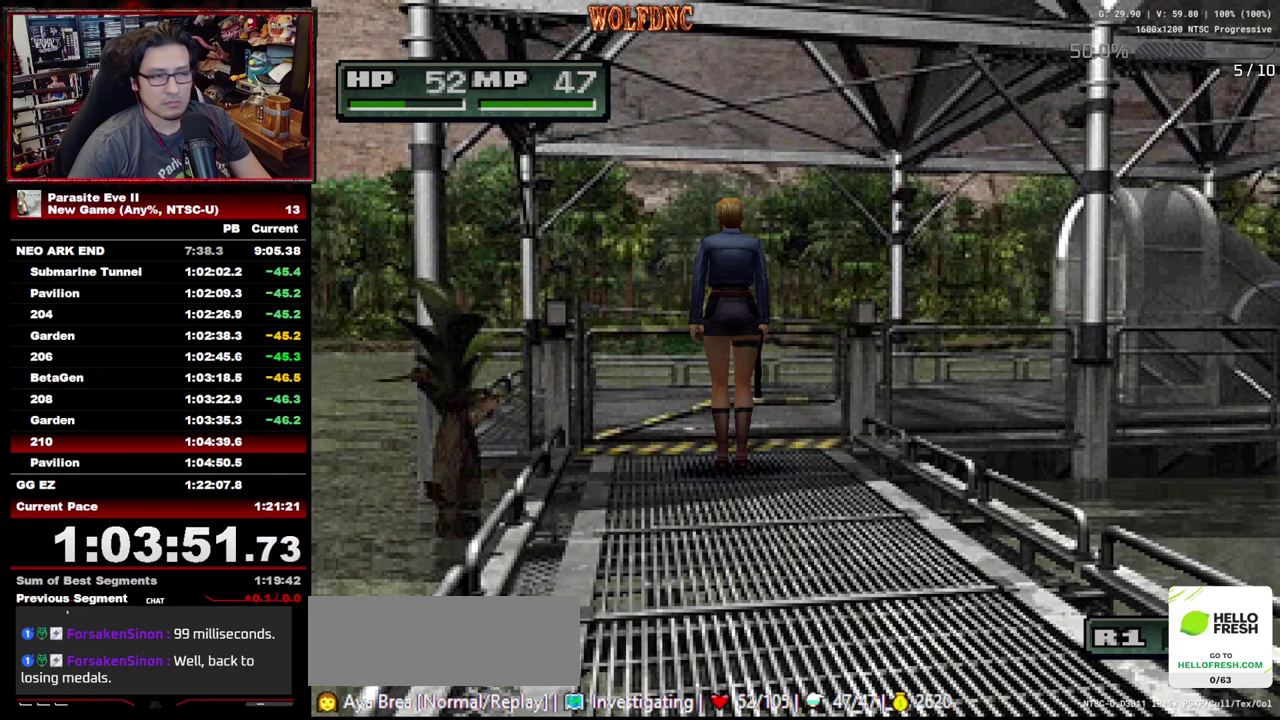
{"buttons": ["DPAD_UP"], "events": [[33, "CIRCLE", "up"], [33, "CROSS", "up"], [167, "CIRCLE", "down"], [217, "CIRCLE", "up"], [217, "CROSS", "down"], [267, "CROSS", "up"], [317, "CIRCLE", "down"], [317, "CROSS", "down"], [450, "CIRCLE", "up"], [450, "CROSS", "up"]]}
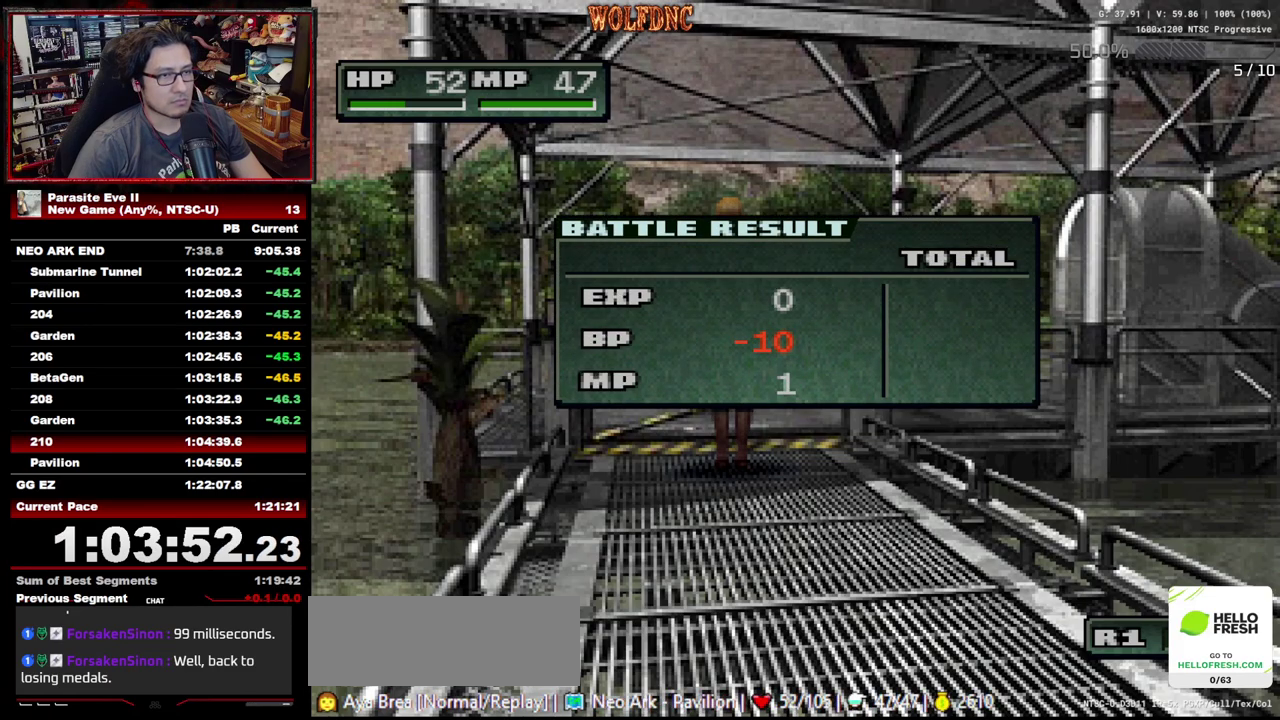
{"buttons": ["DPAD_UP"], "events": [[50, "CIRCLE", "down"], [50, "CROSS", "down"], [183, "CIRCLE", "up"], [183, "CROSS", "up"], [233, "CROSS", "down"], [283, "CIRCLE", "down"], [417, "CIRCLE", "up"], [417, "CROSS", "up"]]}
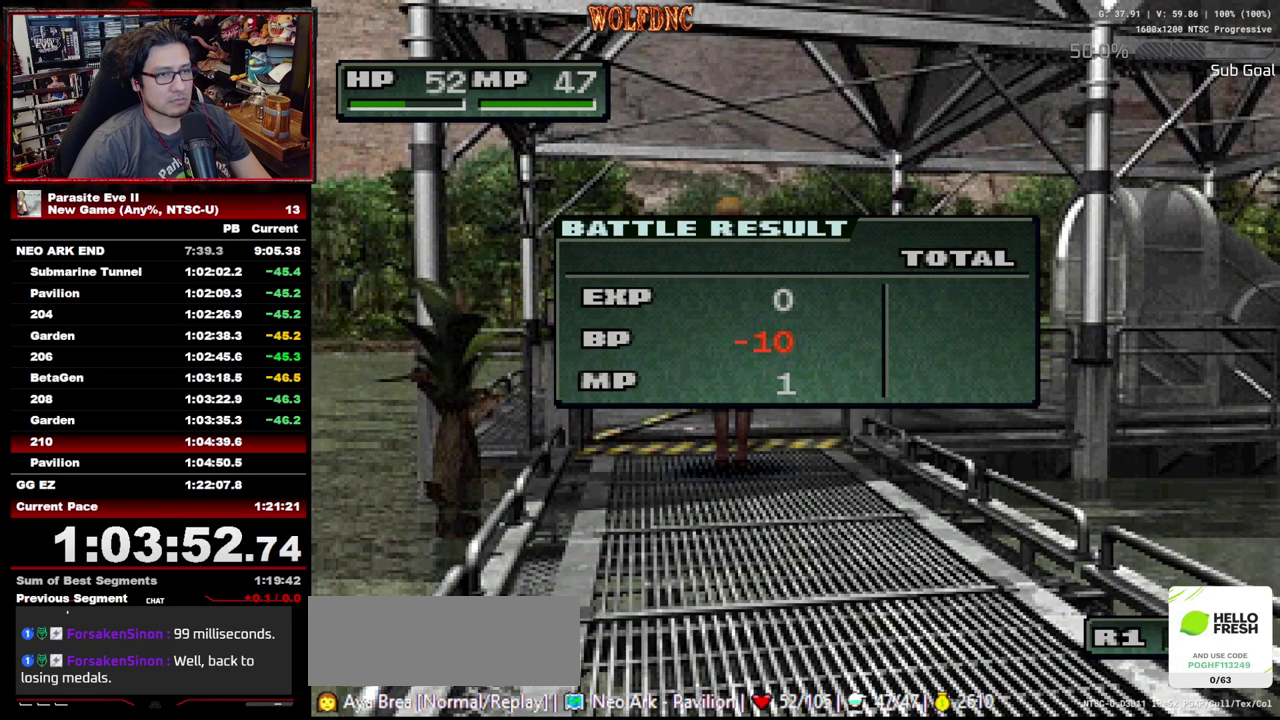
{"buttons": ["DPAD_UP"], "events": [[17, "CIRCLE", "down"], [17, "CROSS", "down"], [150, "CIRCLE", "up"], [150, "CROSS", "up"], [200, "CIRCLE", "down"], [200, "CROSS", "down"], [250, "CIRCLE", "up"], [383, "CROSS", "up"], [433, "CIRCLE", "down"], [433, "CROSS", "down"], [483, "CIRCLE", "up"], [483, "CROSS", "up"]]}
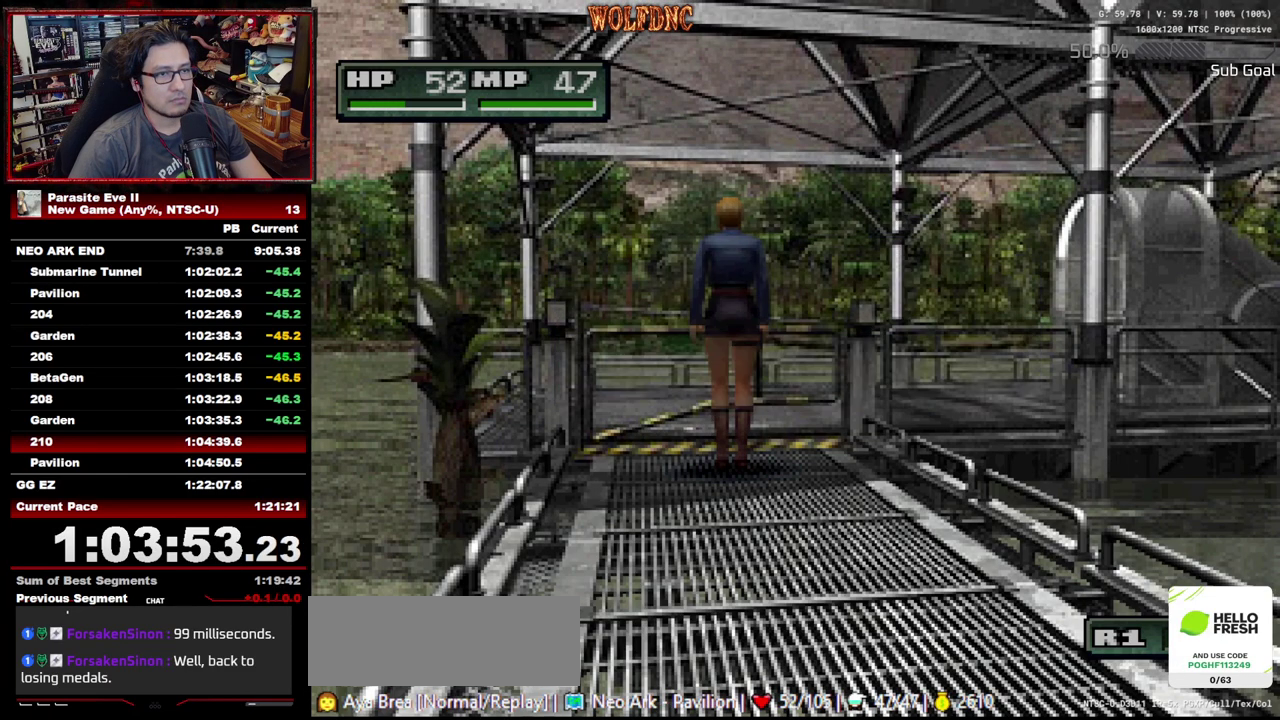
{"buttons": ["DPAD_UP"], "events": [[167, "CIRCLE", "down"], [167, "CROSS", "down"], [217, "CIRCLE", "up"], [267, "CROSS", "up"]]}
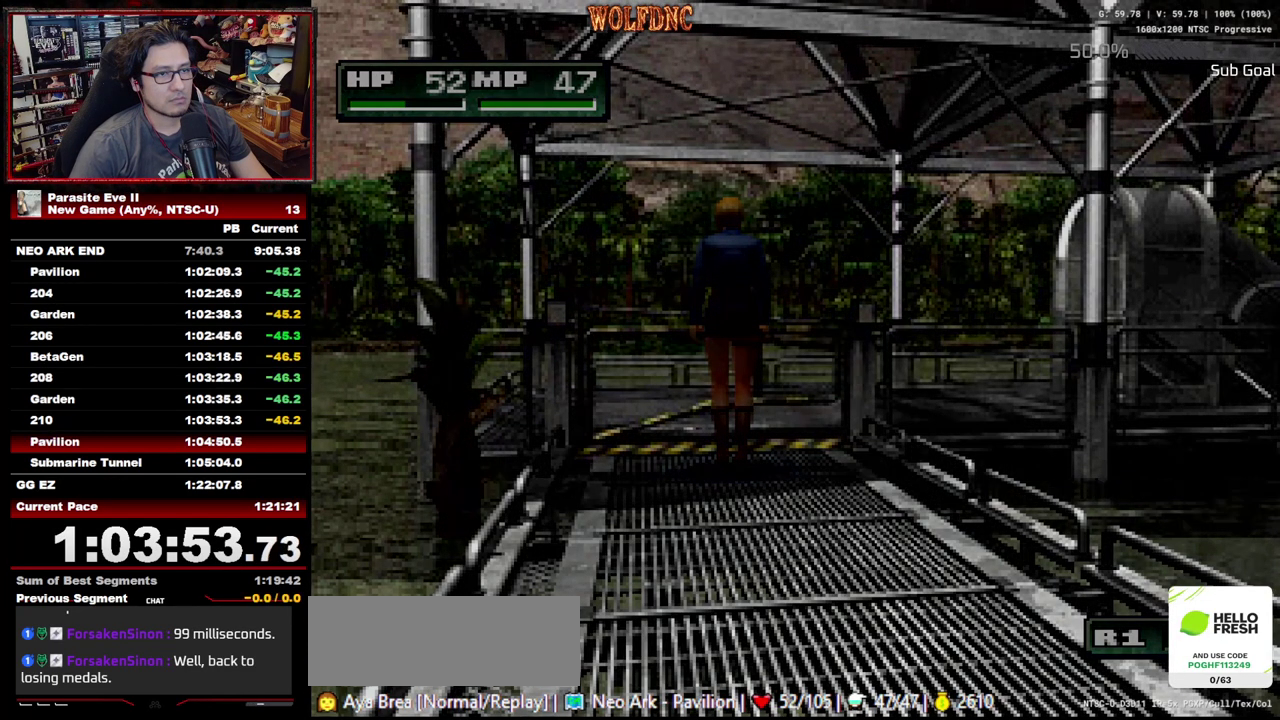
{"buttons": ["DPAD_UP"], "events": []}
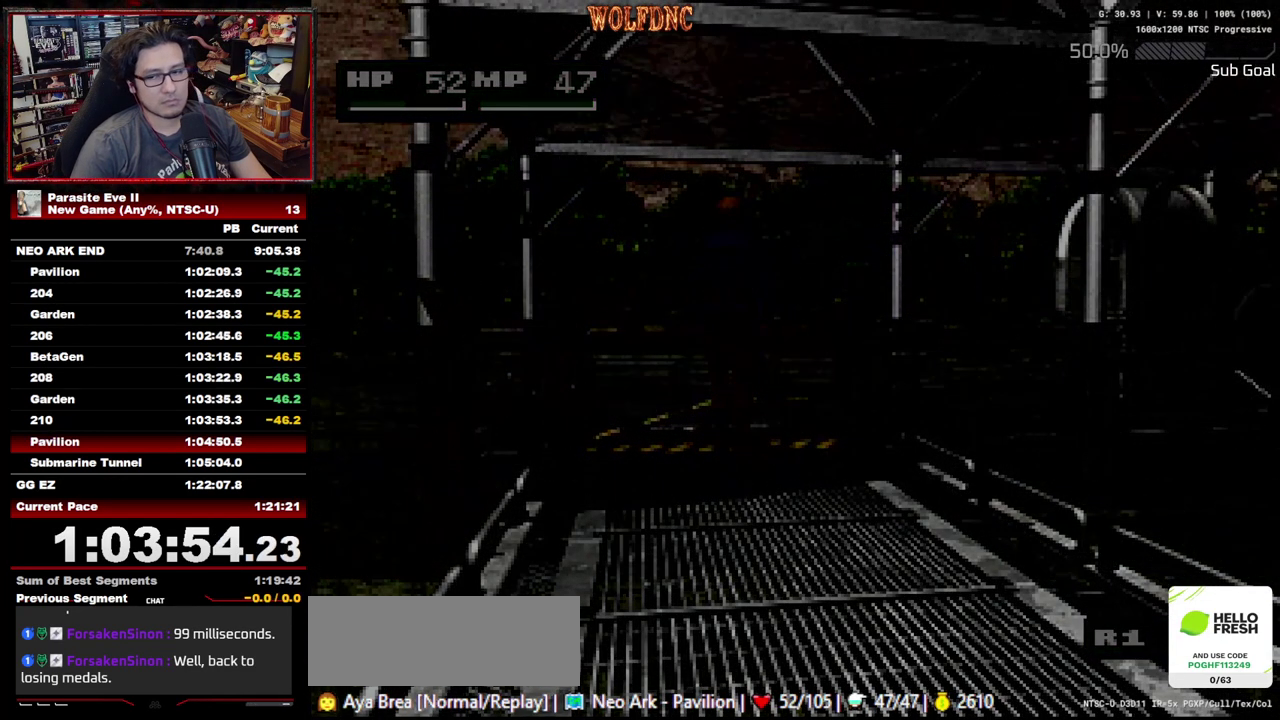
{"buttons": ["DPAD_UP"], "events": []}
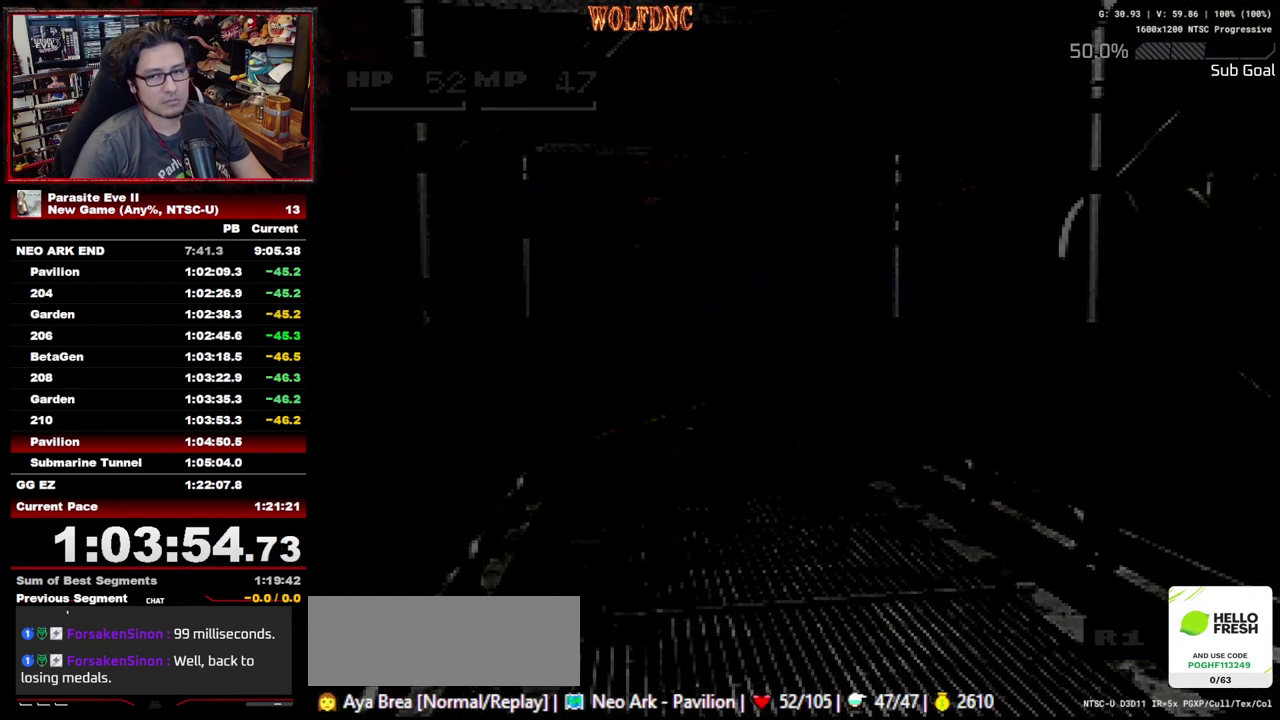
{"buttons": ["DPAD_UP"], "events": []}
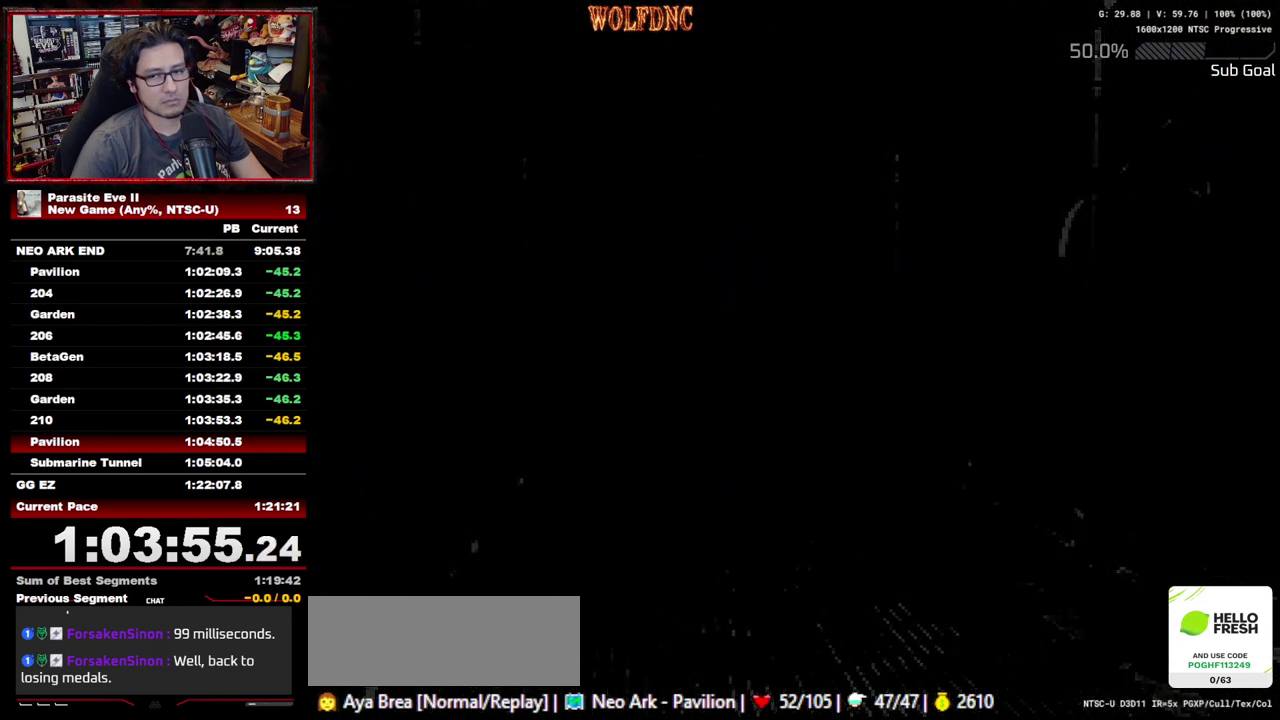
{"buttons": ["DPAD_UP"], "events": []}
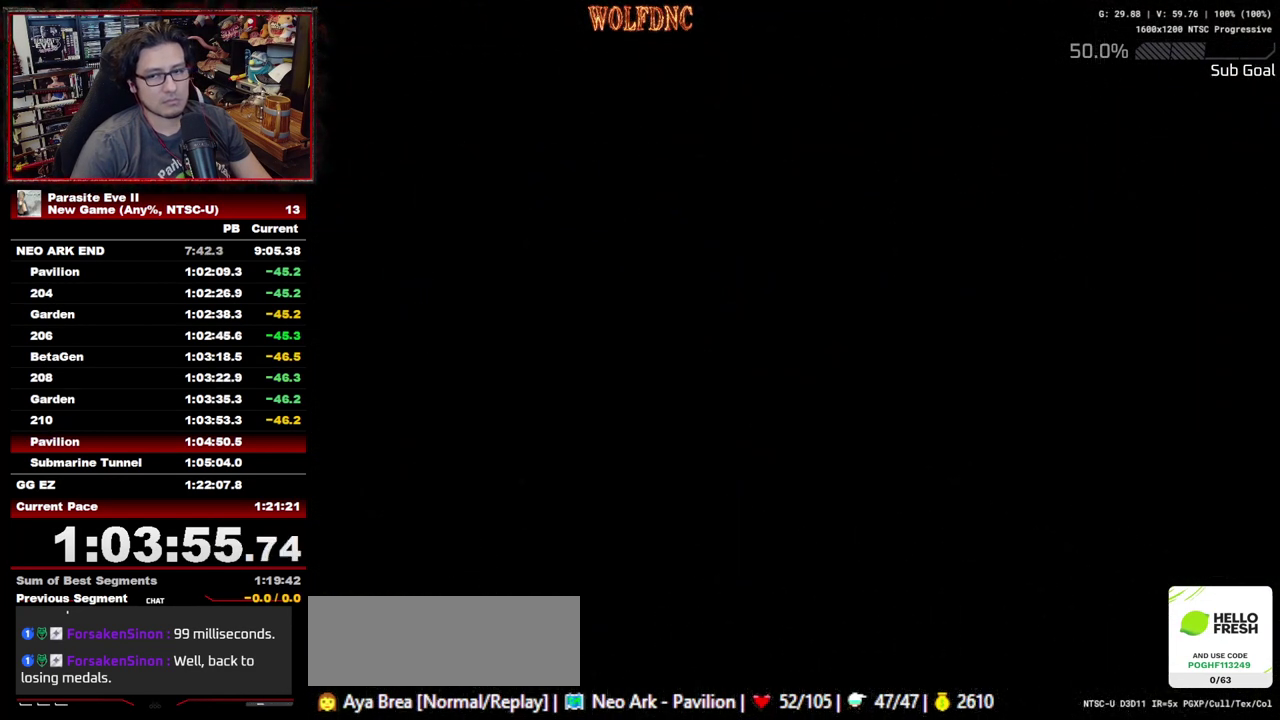
{"buttons": ["DPAD_UP"], "events": []}
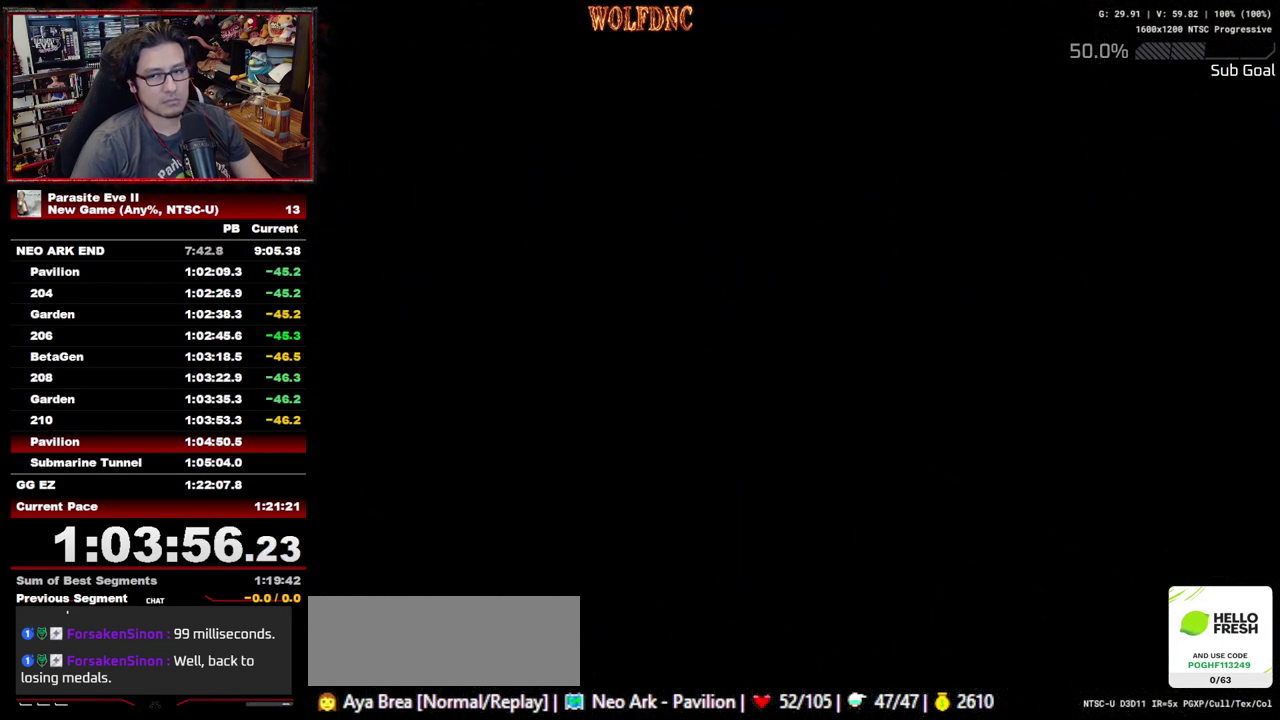
{"buttons": ["DPAD_UP"], "events": []}
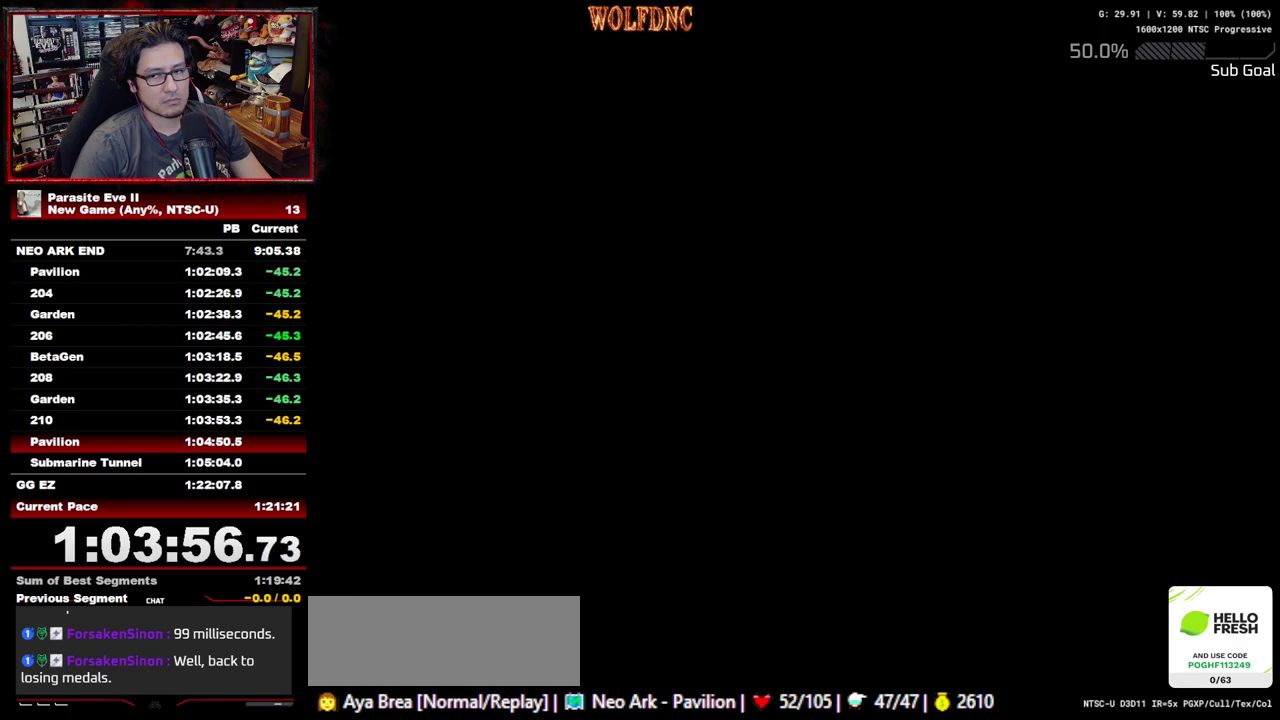
{"buttons": ["DPAD_UP"], "events": []}
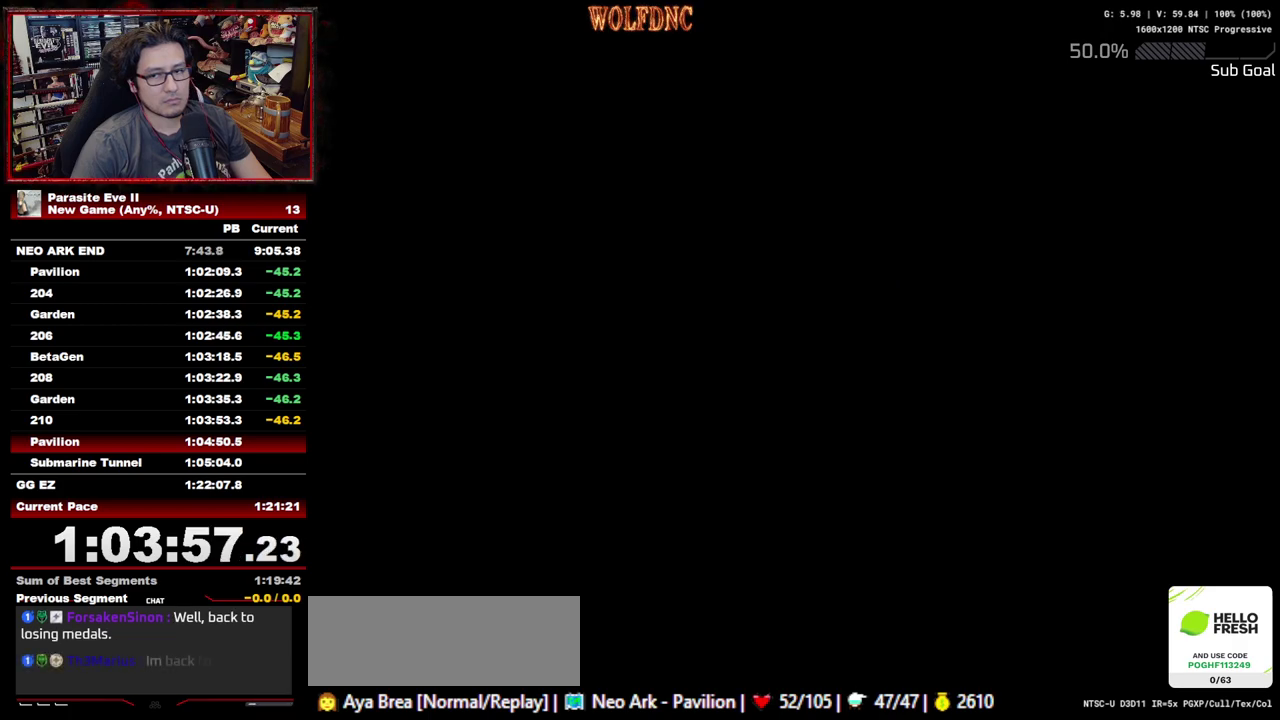
{"buttons": ["DPAD_UP"], "events": [[117, "DPAD_RIGHT", "down"], [250, "DPAD_RIGHT", "up"], [350, "DPAD_RIGHT", "down"], [483, "DPAD_RIGHT", "up"]]}
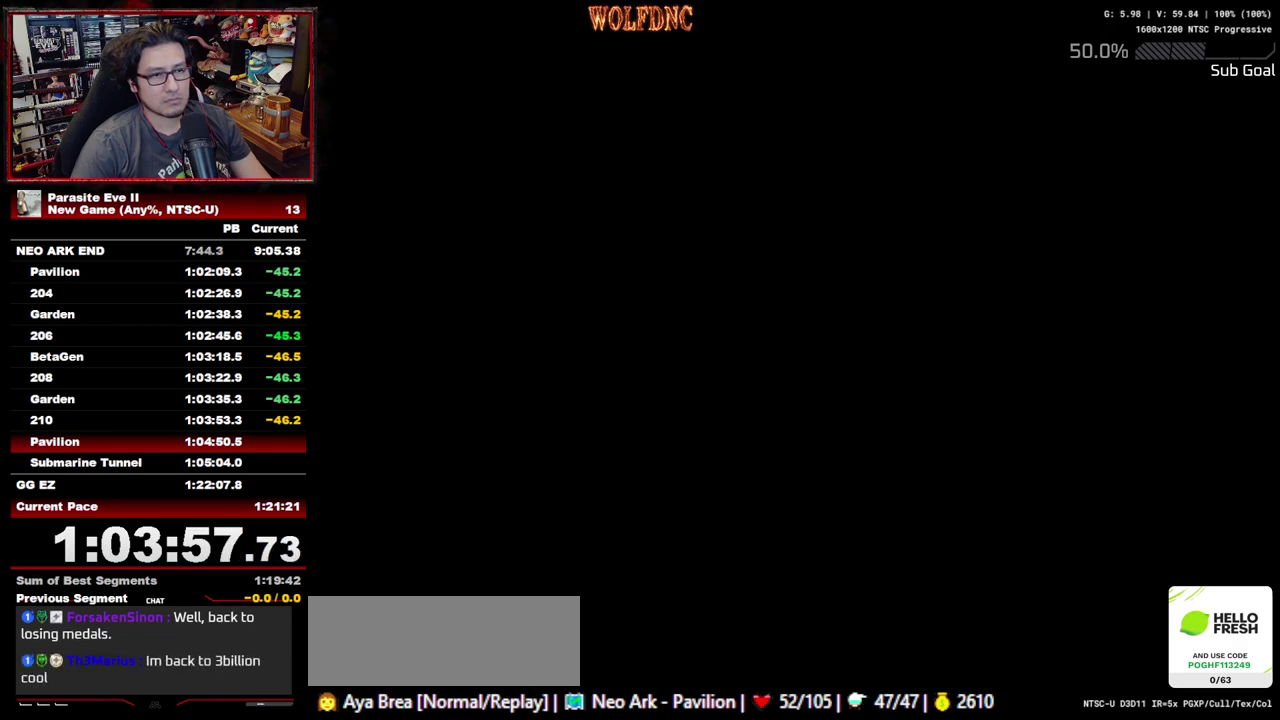
{"buttons": ["DPAD_UP"], "events": [[83, "DPAD_RIGHT", "down"], [167, "DPAD_RIGHT", "up"], [267, "DPAD_RIGHT", "down"], [400, "DPAD_RIGHT", "up"]]}
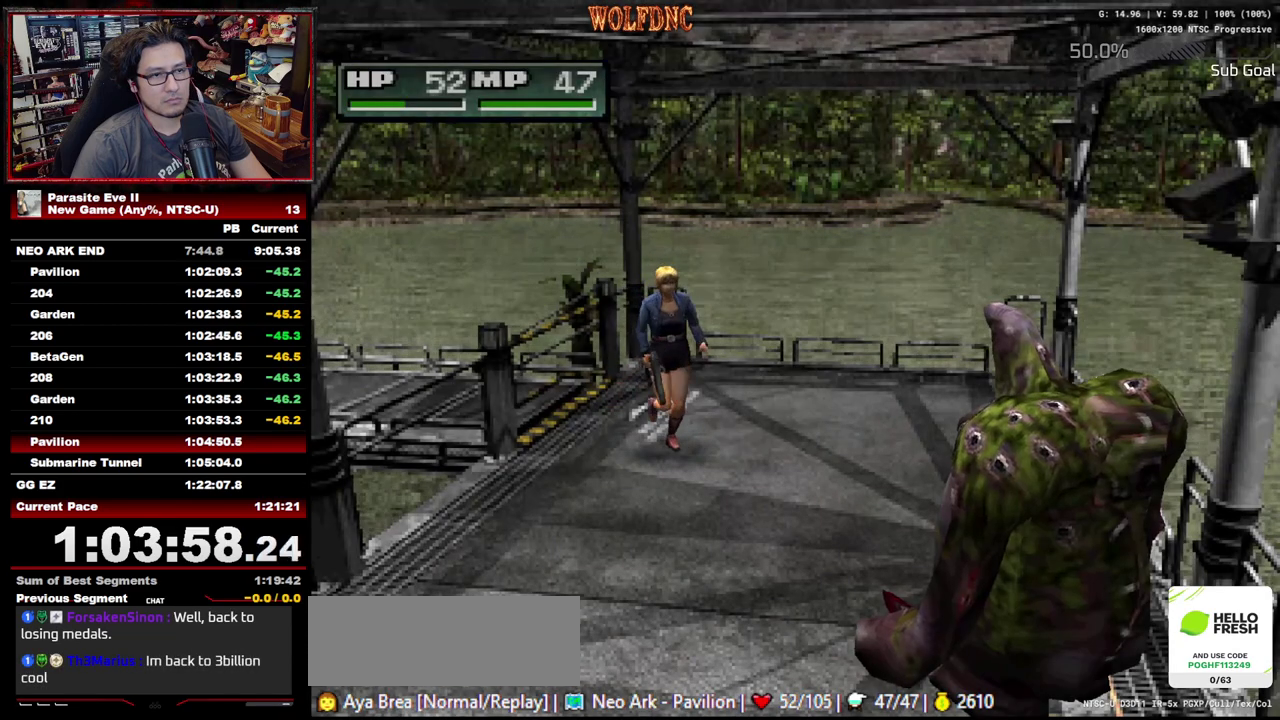
{"buttons": ["DPAD_UP"], "events": [[233, "DPAD_RIGHT", "down"], [333, "DPAD_RIGHT", "up"]]}
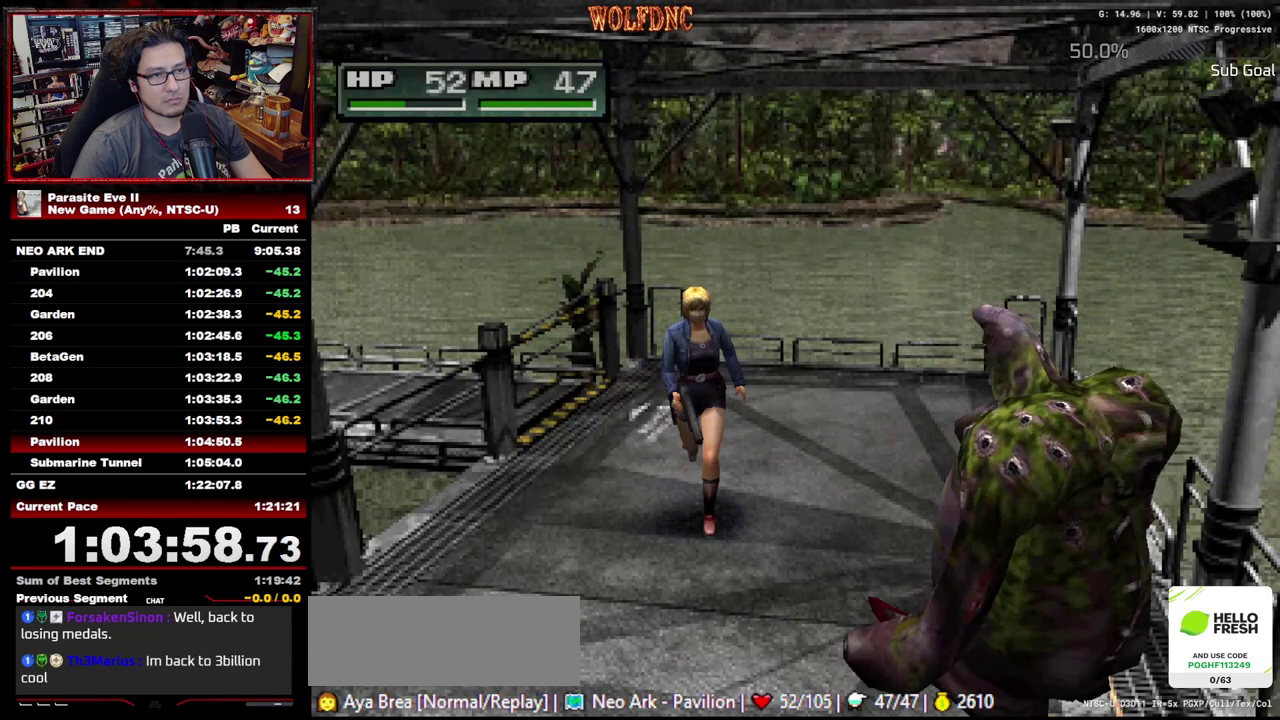
{"buttons": ["DPAD_UP"], "events": []}
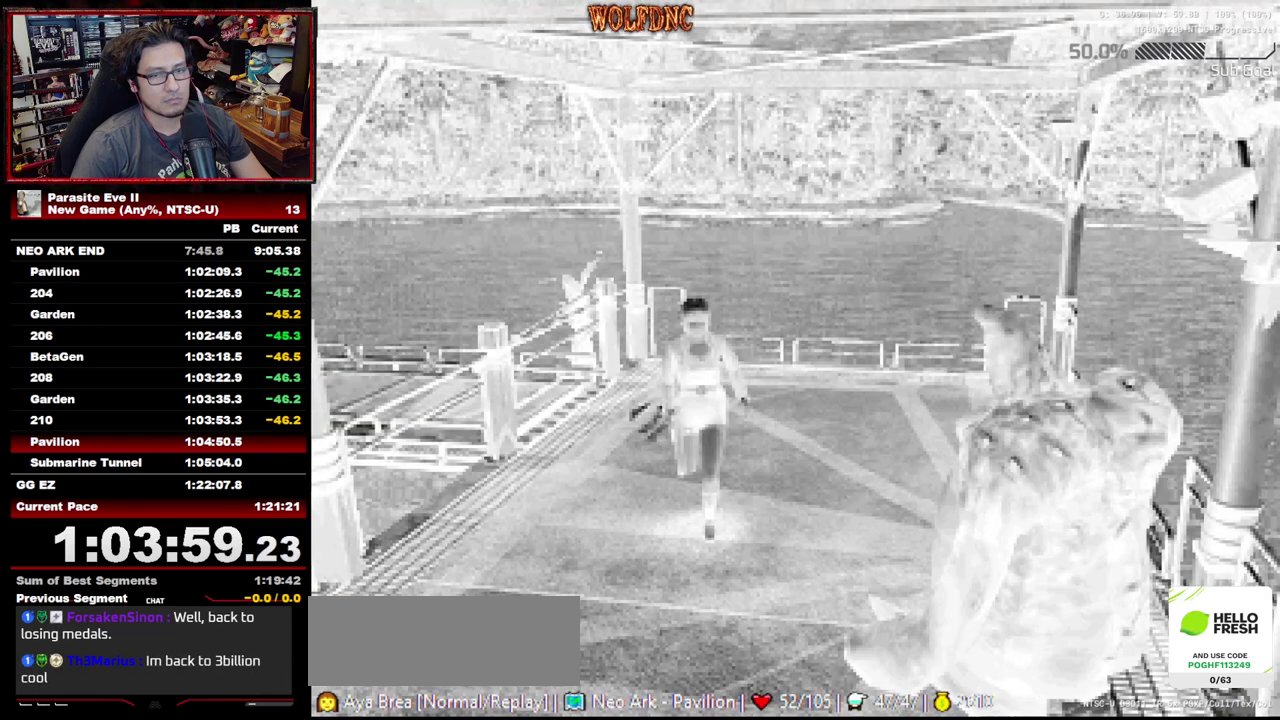
{"buttons": ["DPAD_UP"], "events": []}
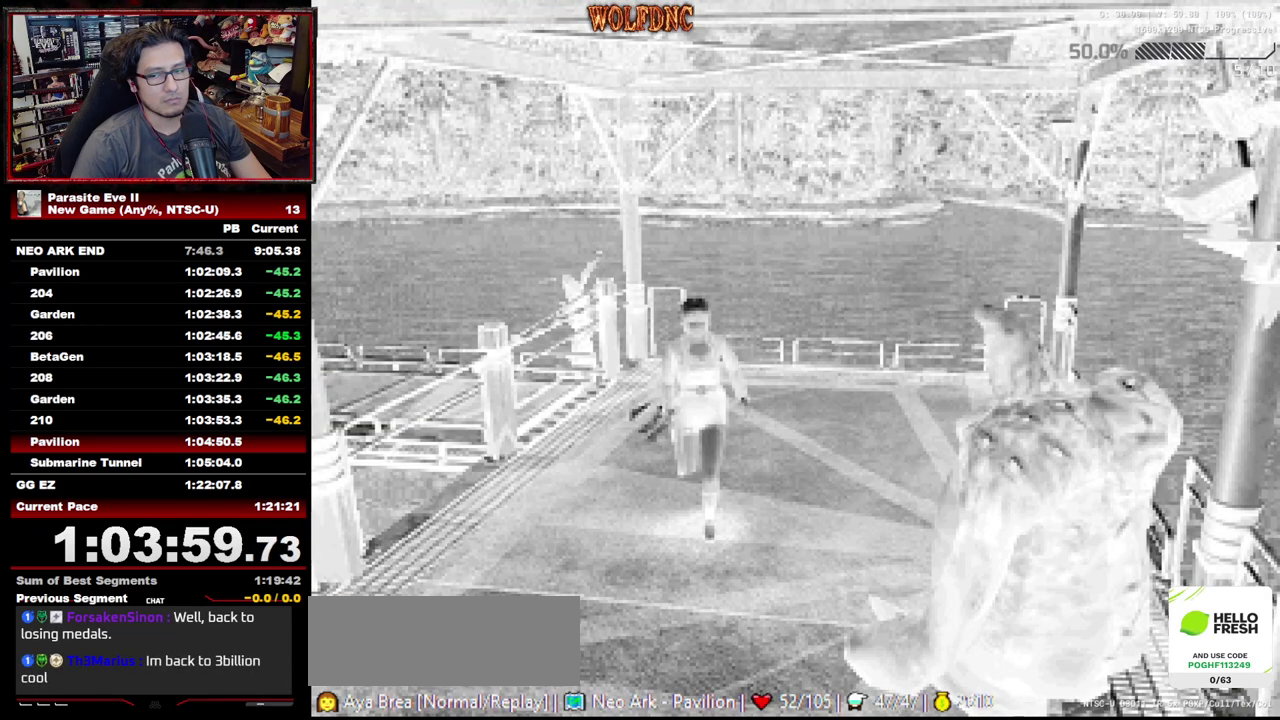
{"buttons": ["DPAD_UP", "DPAD_RIGHT"], "events": [[417, "DPAD_RIGHT", "down"]]}
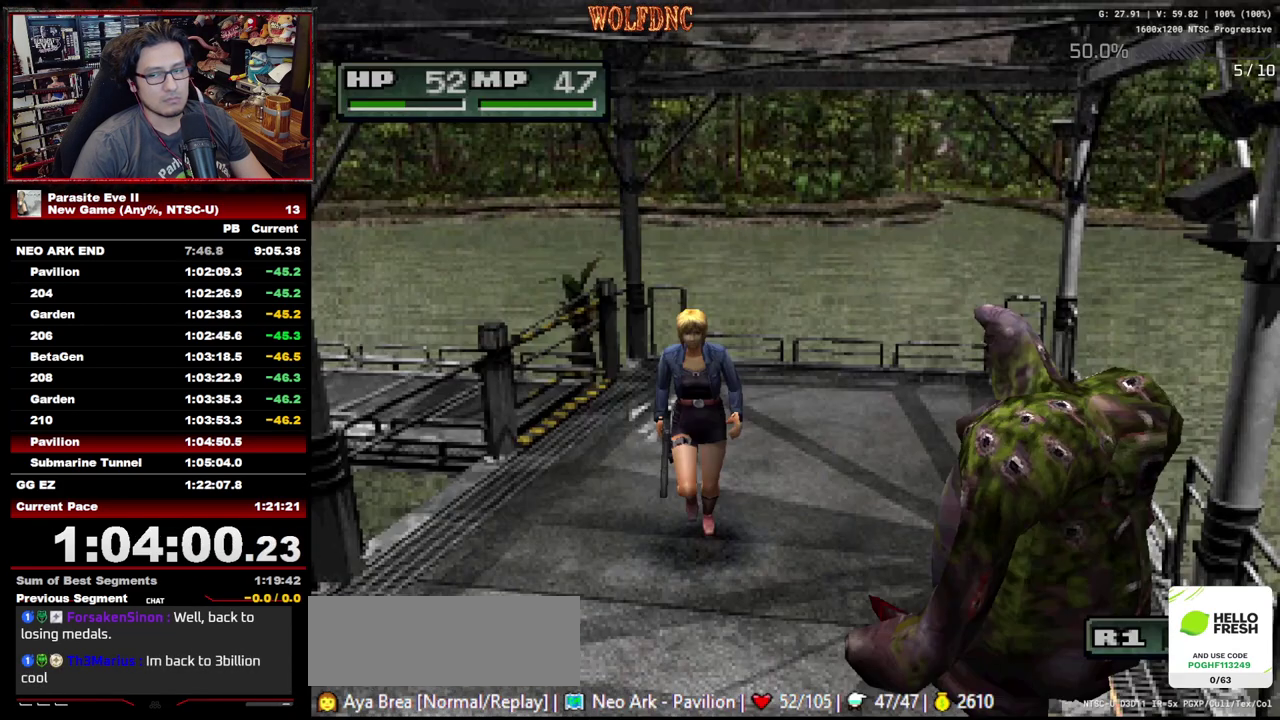
{"buttons": ["DPAD_UP"], "events": [[17, "DPAD_RIGHT", "up"], [250, "DPAD_RIGHT", "down"], [300, "DPAD_RIGHT", "up"]]}
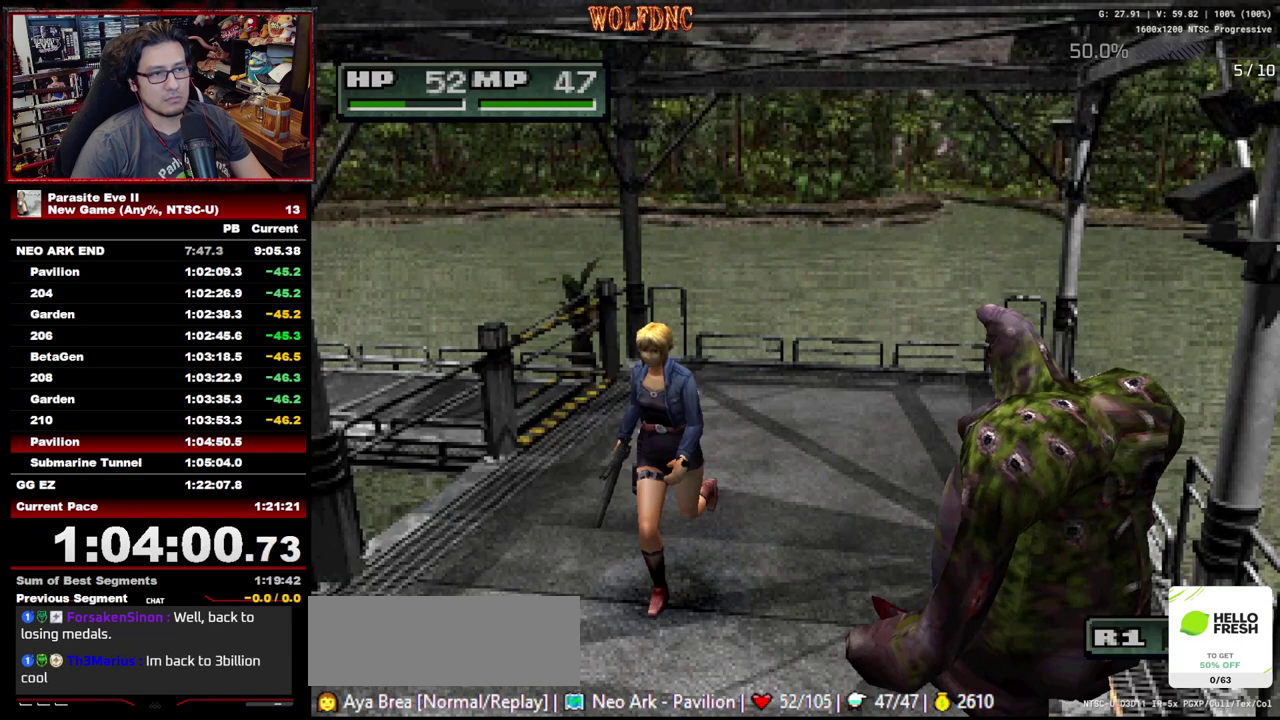
{"buttons": ["DPAD_UP"], "events": []}
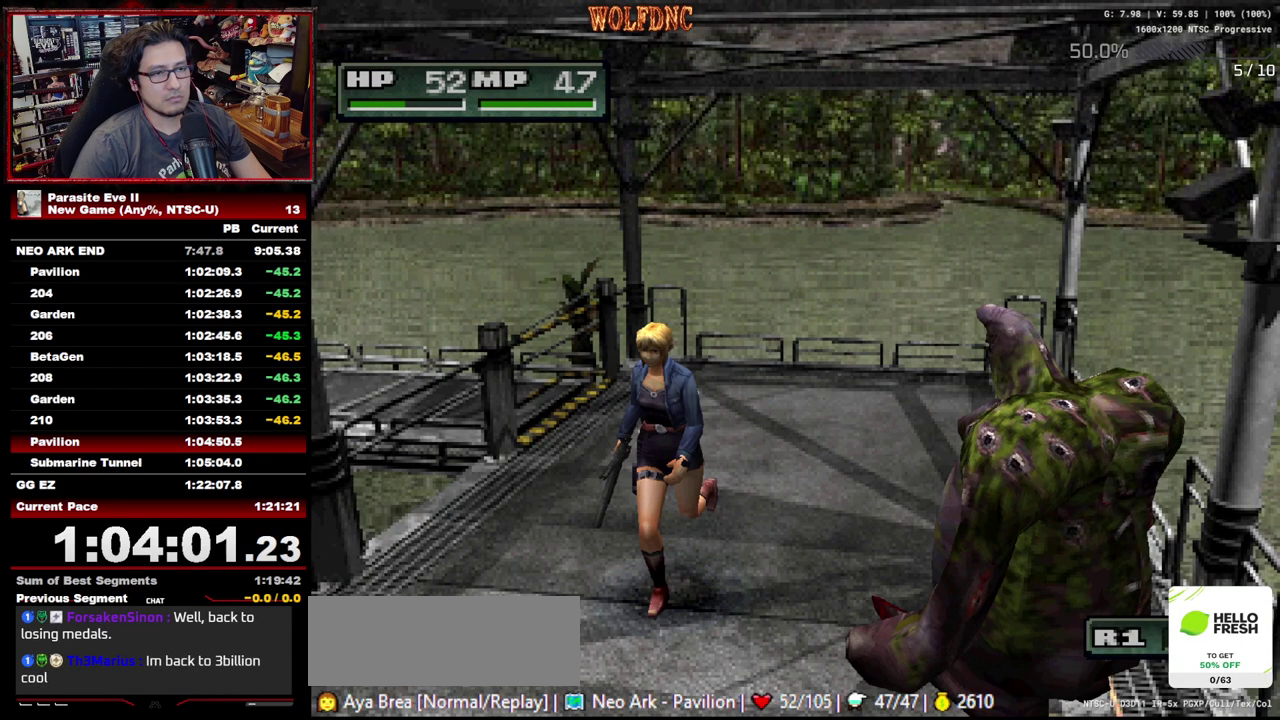
{"buttons": ["DPAD_UP"], "events": [[233, "DPAD_LEFT", "down"], [283, "DPAD_LEFT", "up"], [367, "CROSS", "down"], [417, "CROSS", "up"]]}
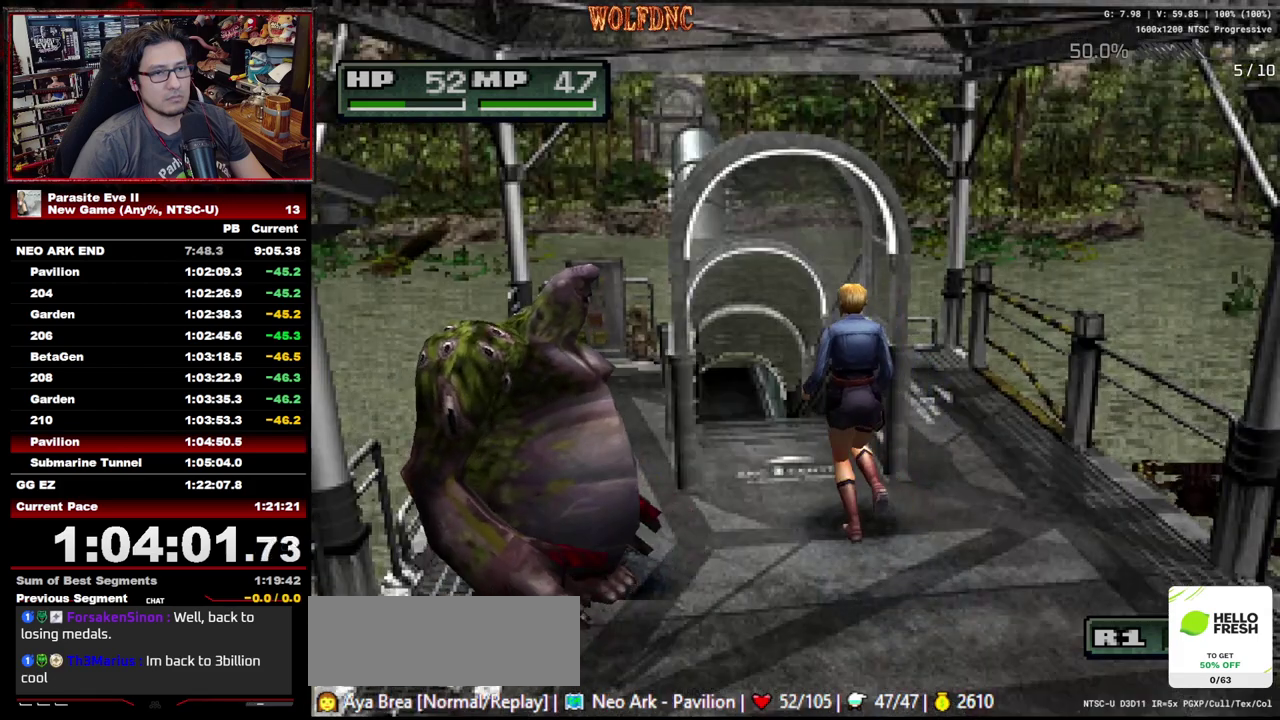
{"buttons": ["CROSS", "DPAD_UP"], "events": [[150, "DPAD_LEFT", "down"], [200, "CROSS", "down"], [250, "CROSS", "up"], [250, "DPAD_LEFT", "up"], [383, "DPAD_RIGHT", "down"], [433, "CROSS", "down"], [483, "DPAD_RIGHT", "up"]]}
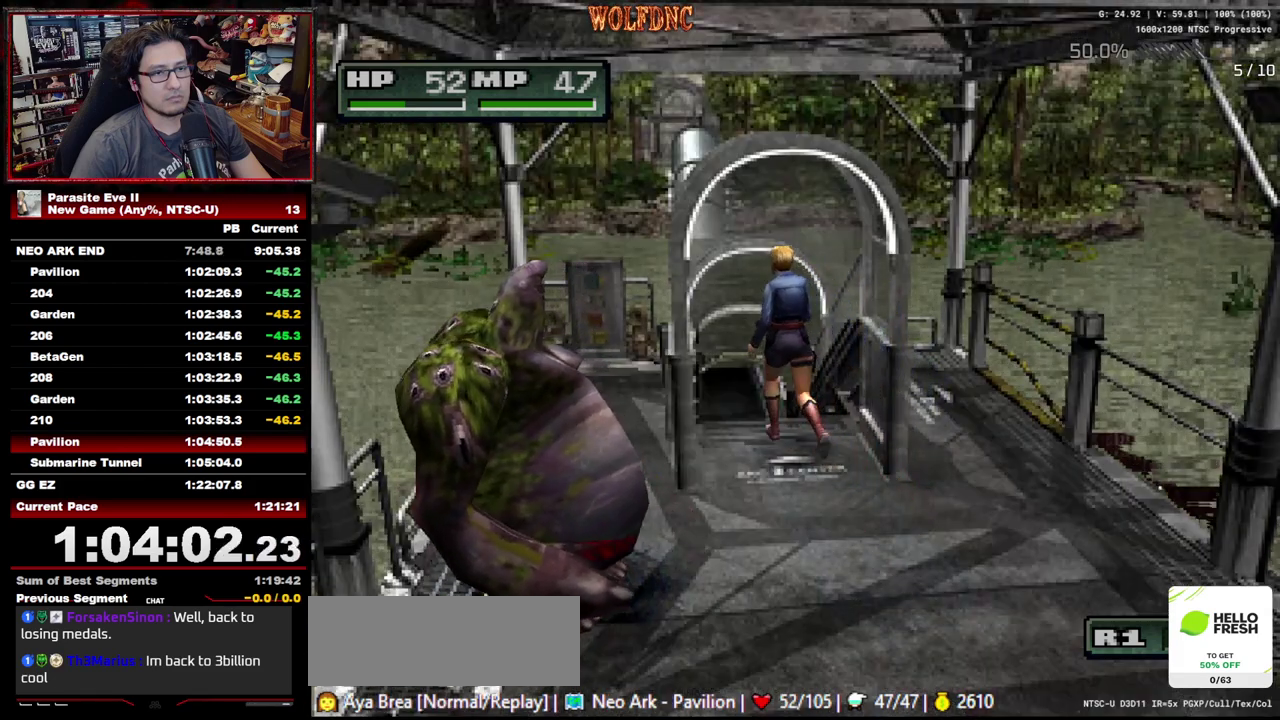
{"buttons": ["CROSS", "CIRCLE", "DPAD_UP"], "events": [[33, "CROSS", "up"], [167, "CROSS", "down"], [217, "CROSS", "up"], [317, "CROSS", "down"], [400, "CIRCLE", "down"], [450, "CIRCLE", "up"], [500, "CIRCLE", "down"]]}
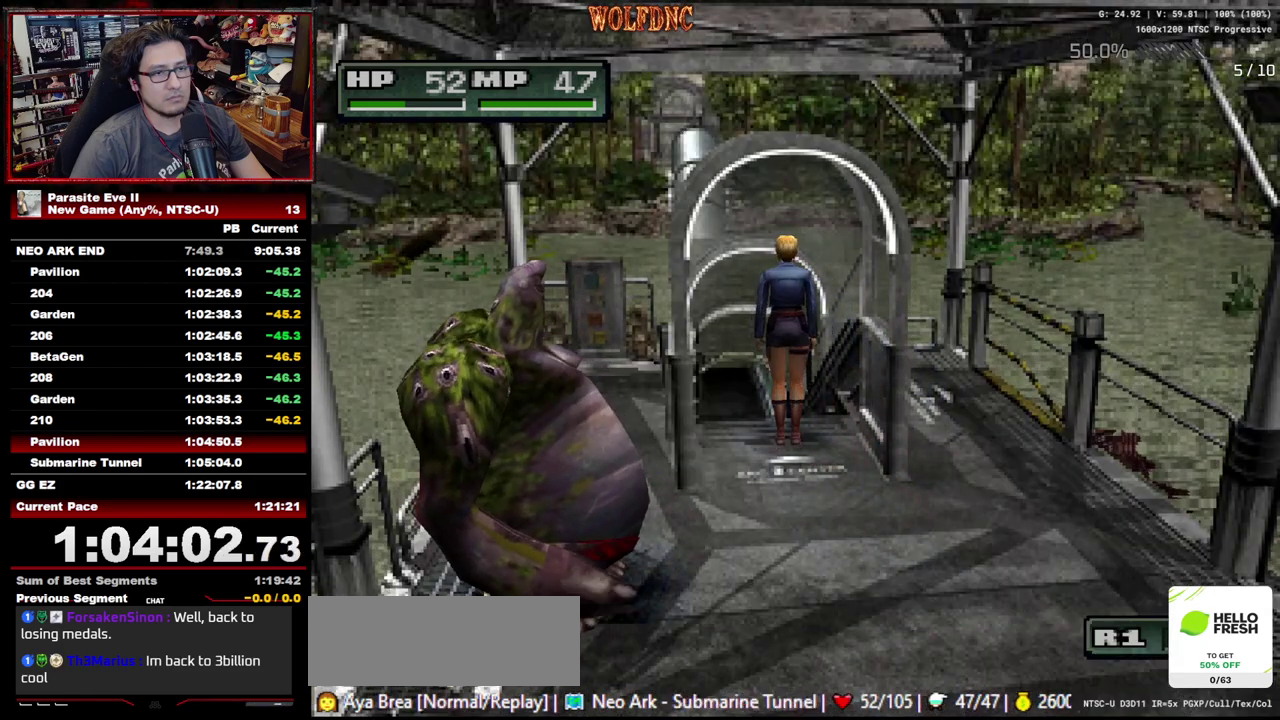
{"buttons": ["CROSS", "CIRCLE", "DPAD_UP"], "events": [[50, "CIRCLE", "up"], [100, "CIRCLE", "down"], [183, "CIRCLE", "up"], [233, "CIRCLE", "down"], [283, "CIRCLE", "up"], [283, "CROSS", "up"], [333, "CIRCLE", "down"], [333, "CROSS", "down"], [383, "CIRCLE", "up"], [383, "CROSS", "up"], [467, "CIRCLE", "down"], [467, "CROSS", "down"]]}
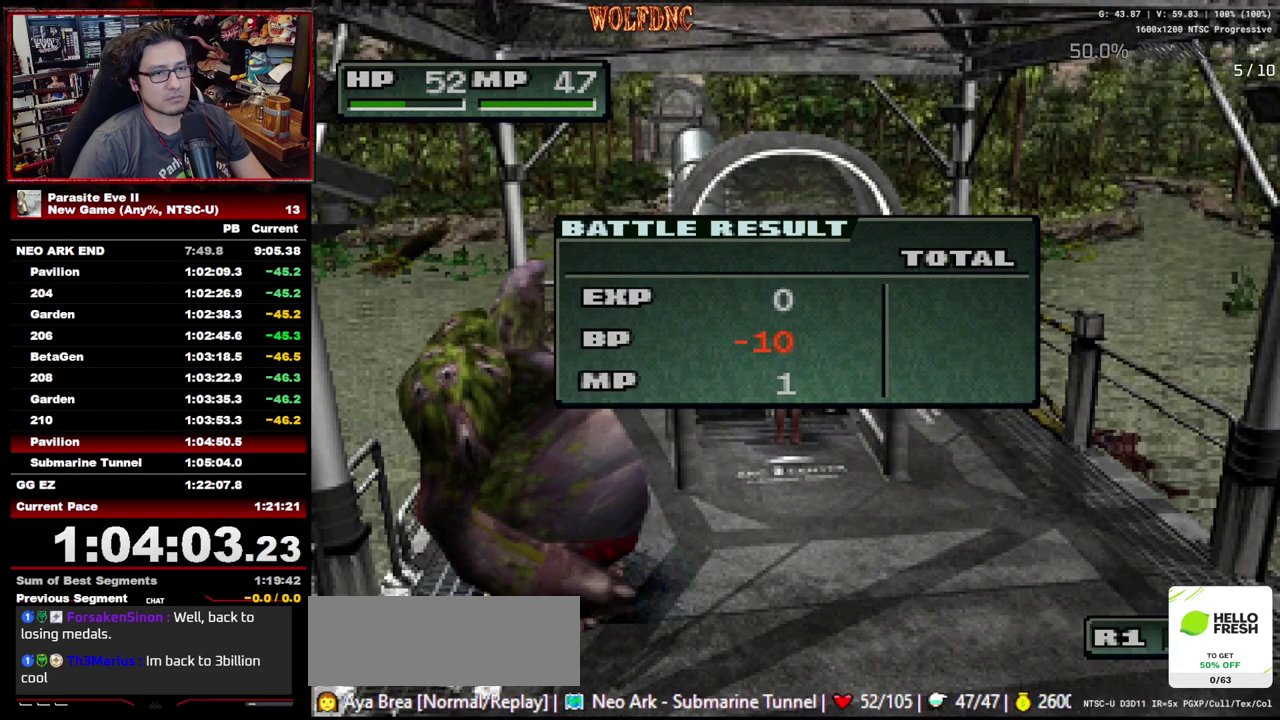
{"buttons": ["CROSS", "CIRCLE", "DPAD_UP"], "events": [[17, "CIRCLE", "up"], [17, "CROSS", "up"], [67, "CIRCLE", "down"], [67, "CROSS", "down"], [250, "CIRCLE", "up"], [250, "CROSS", "up"], [300, "CIRCLE", "down"], [300, "CROSS", "down"], [433, "CIRCLE", "up"], [483, "CIRCLE", "down"]]}
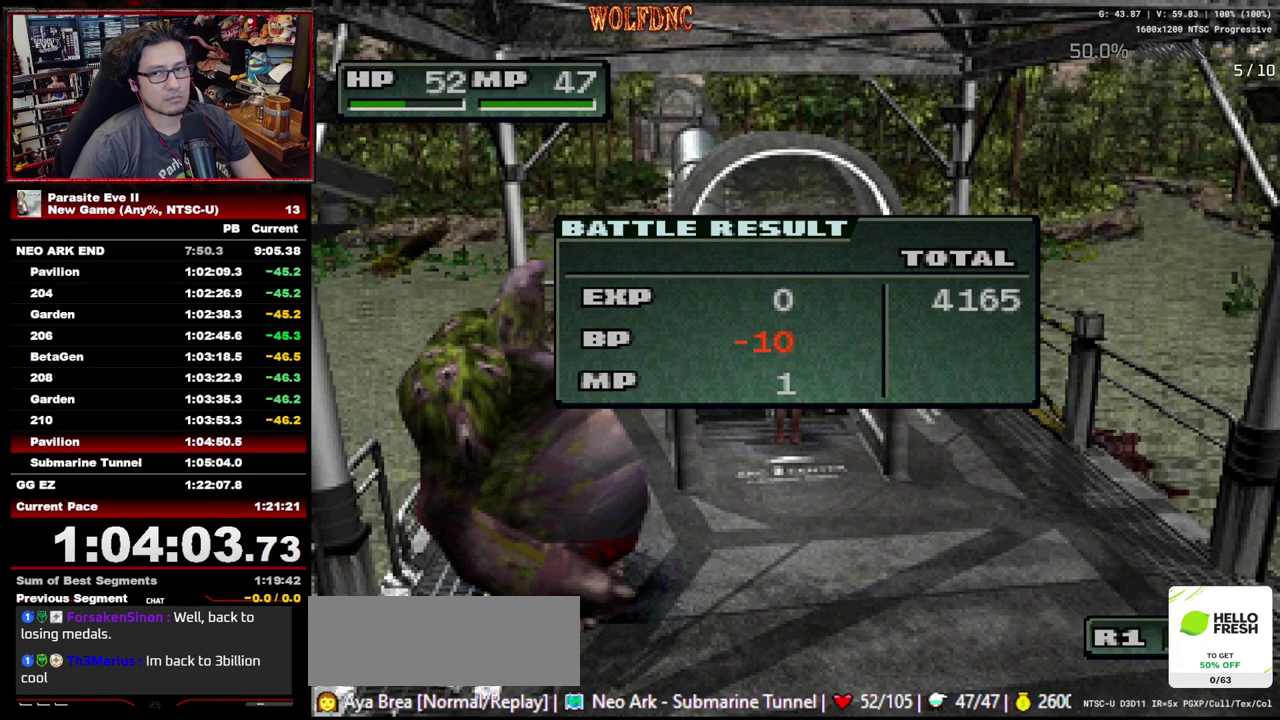
{"buttons": ["CROSS", "DPAD_UP"], "events": [[167, "CIRCLE", "up"], [167, "CROSS", "up"], [217, "CIRCLE", "down"], [217, "CROSS", "down"], [267, "CIRCLE", "up"], [350, "CIRCLE", "down"], [400, "CIRCLE", "up"], [400, "CROSS", "up"], [450, "CIRCLE", "down"], [450, "CROSS", "down"], [500, "CIRCLE", "up"]]}
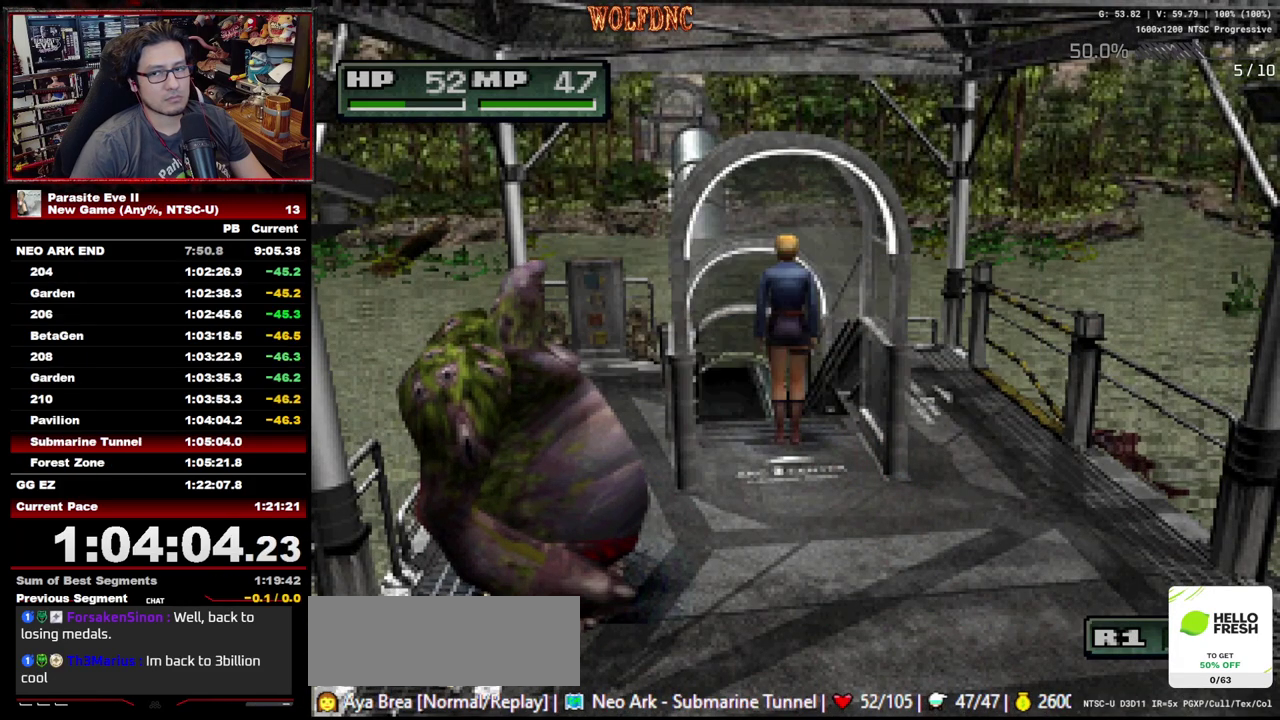
{"buttons": ["CROSS", "DPAD_UP"], "events": [[50, "CROSS", "up"], [333, "CROSS", "down"], [417, "CROSS", "up"], [467, "CROSS", "down"]]}
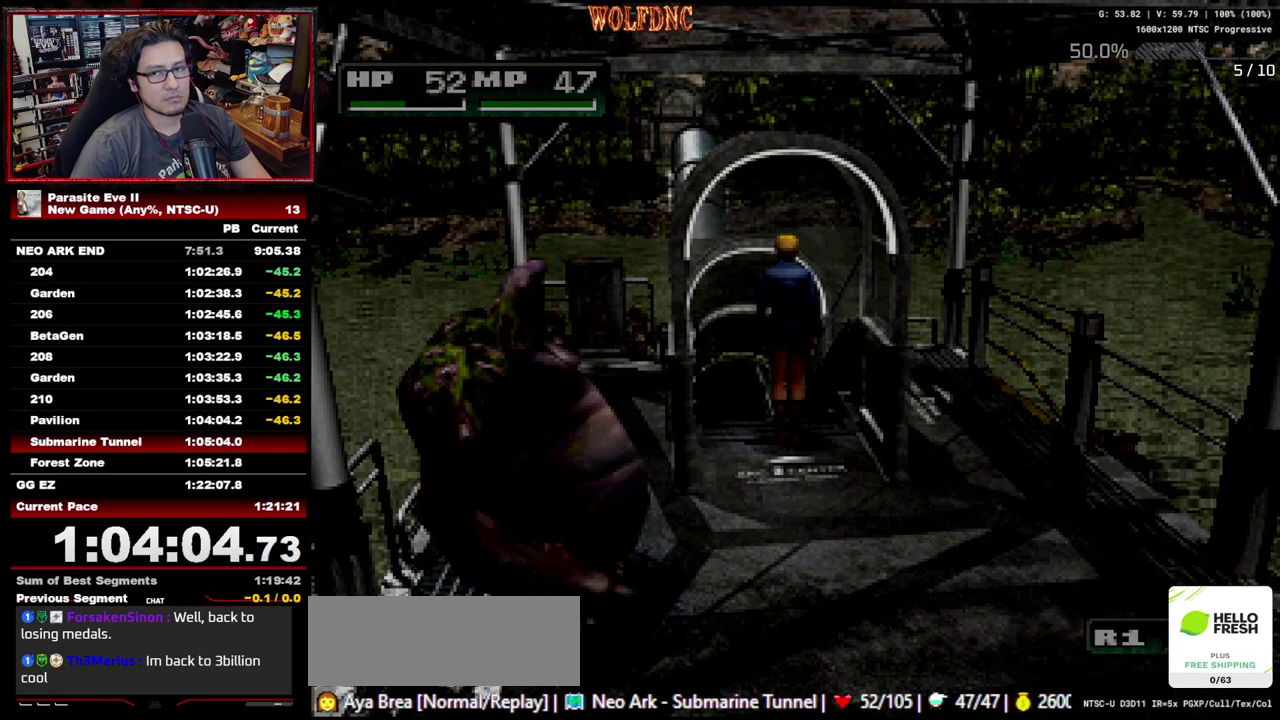
{"buttons": ["DPAD_UP"], "events": [[67, "CROSS", "up"], [117, "CROSS", "down"], [200, "CROSS", "up"], [300, "CROSS", "down"], [483, "CROSS", "up"]]}
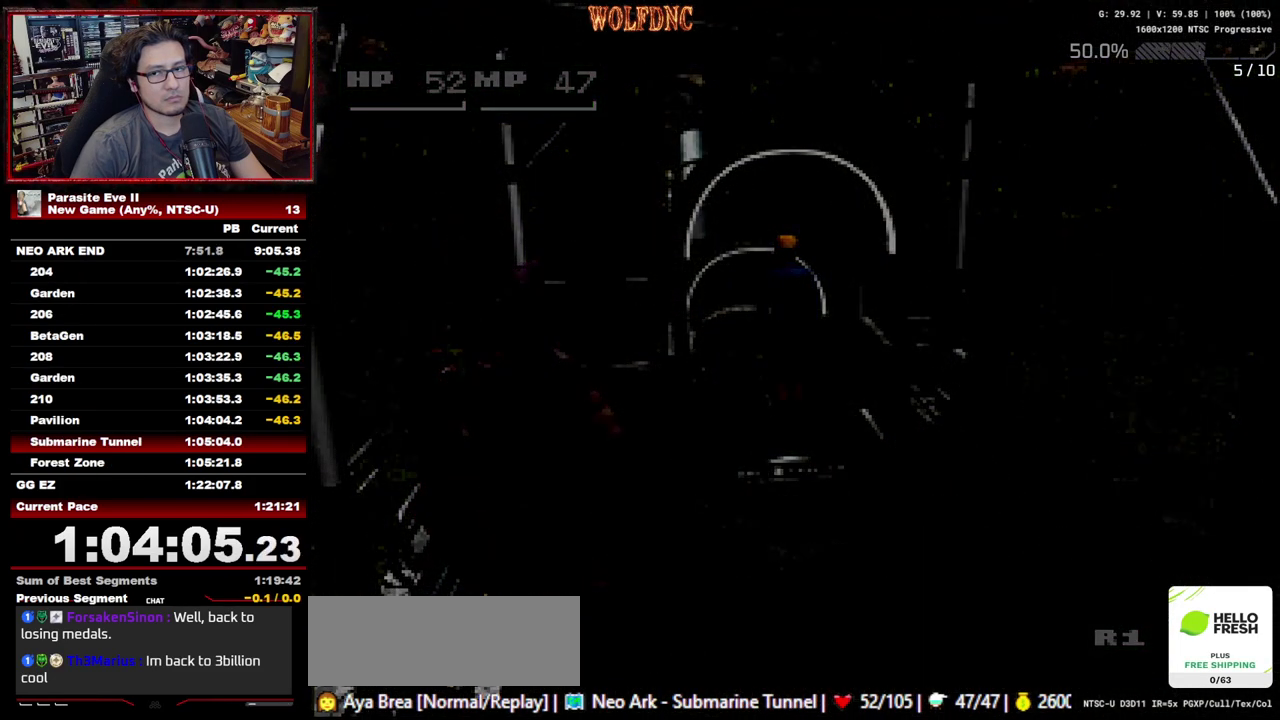
{"buttons": ["CROSS", "DPAD_UP"], "events": [[33, "CROSS", "down"], [117, "CROSS", "up"], [167, "CROSS", "down"], [267, "CROSS", "up"], [317, "CROSS", "down"], [400, "CROSS", "up"], [500, "CROSS", "down"]]}
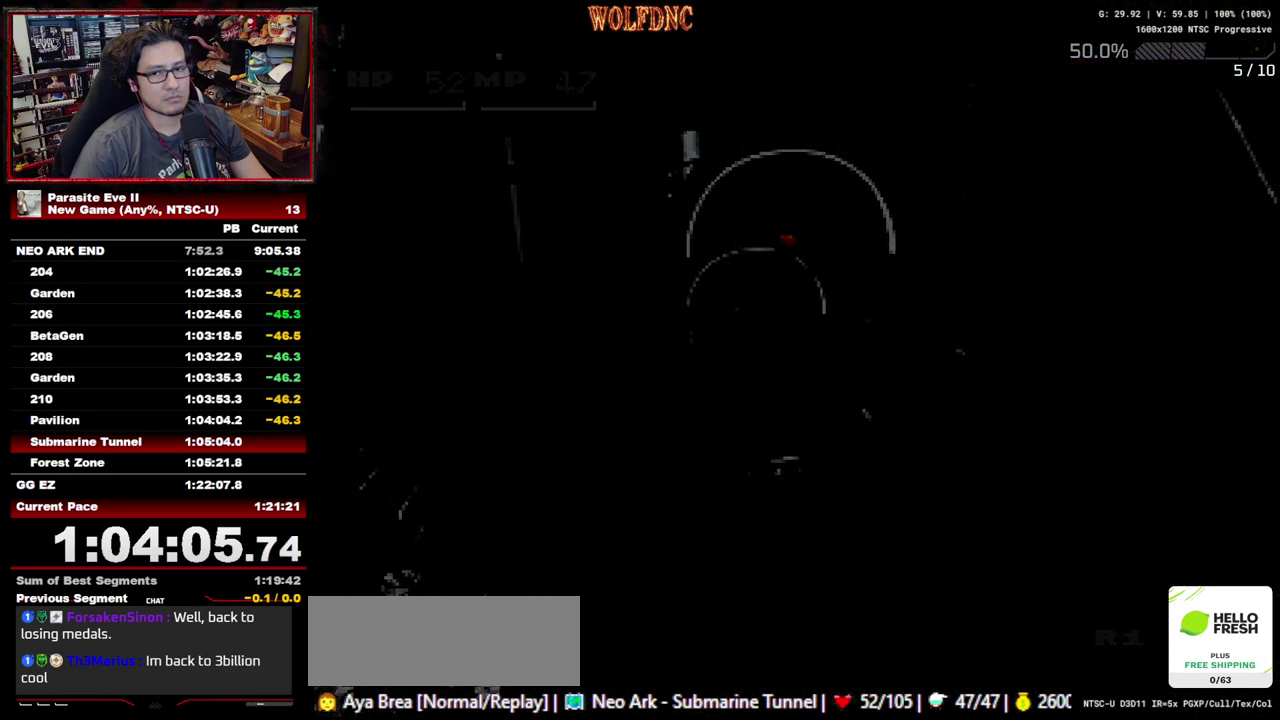
{"buttons": ["DPAD_UP"], "events": [[100, "CROSS", "up"], [150, "CROSS", "down"], [233, "CROSS", "up"], [333, "CROSS", "down"], [417, "CROSS", "up"]]}